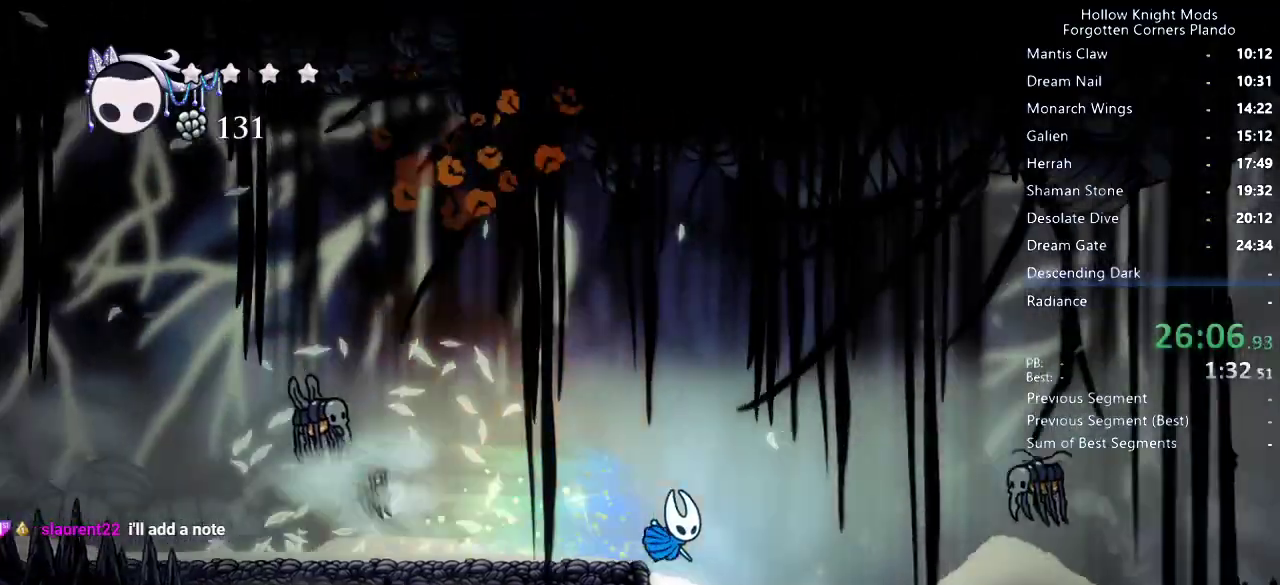
Gameplay with keyboard; each line is a JSON object with the keys held at the frame after it. "events" lists presses ("down") and releases ("up") of "dash", "dnail", "down", "jump", "left", "map", "nail", "right", "spell" and "up" between this image and that frame as [ms after this image, input, new state], when the widget could be followed in between. No other keys are recorded. Mouse input is not recorded. Key names are as the overlay labels them; some are game actions (e.g. jump) rather than physical keys.
{"keys": ["dash", "right", "up"], "events": [[267, "up", "down"], [367, "nail", "down"], [433, "nail", "up"], [500, "dash", "down"]]}
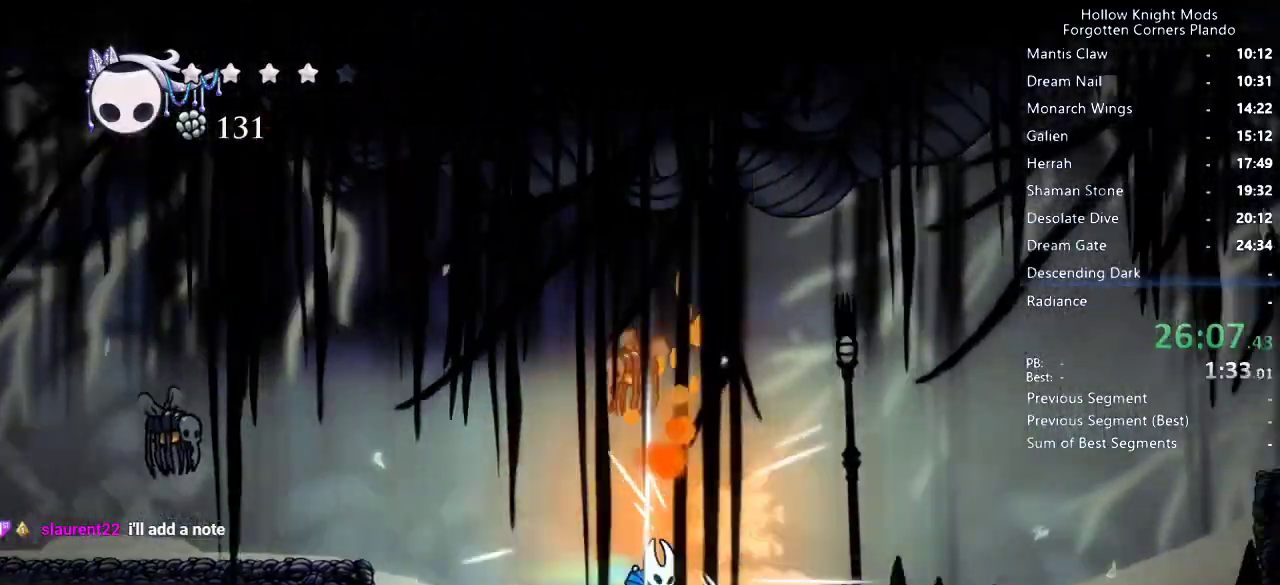
{"keys": ["jump", "right"], "events": [[67, "up", "up"], [133, "dash", "up"], [400, "jump", "down"]]}
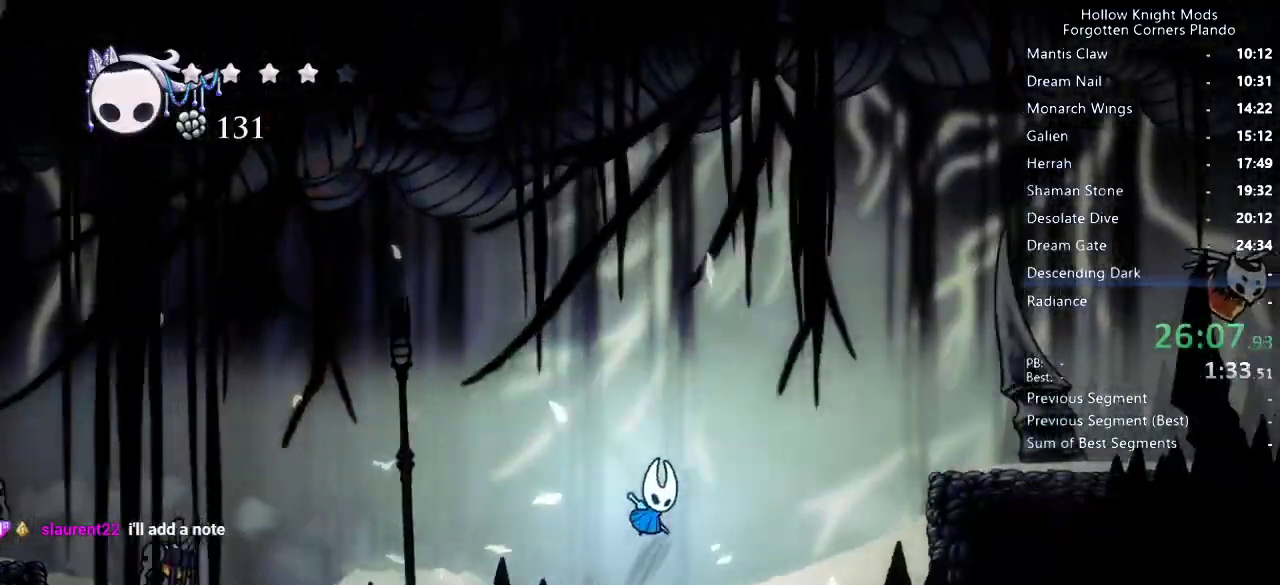
{"keys": ["right"], "events": [[200, "dash", "down"], [267, "jump", "up"], [367, "dash", "up"]]}
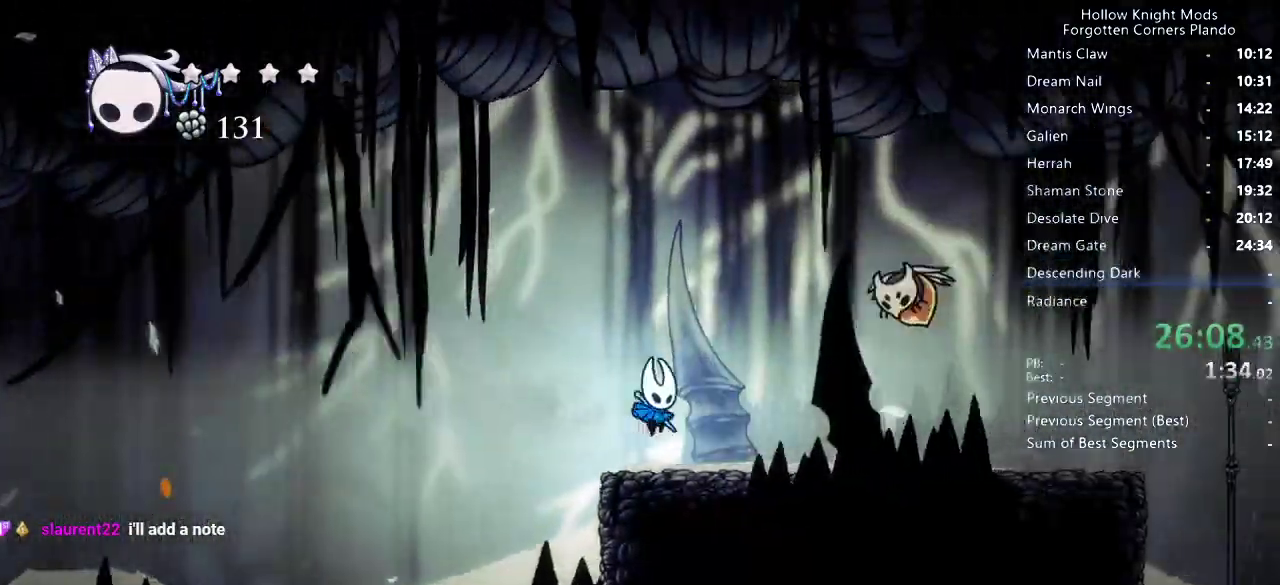
{"keys": ["right"], "events": [[267, "dash", "down"], [433, "dash", "up"]]}
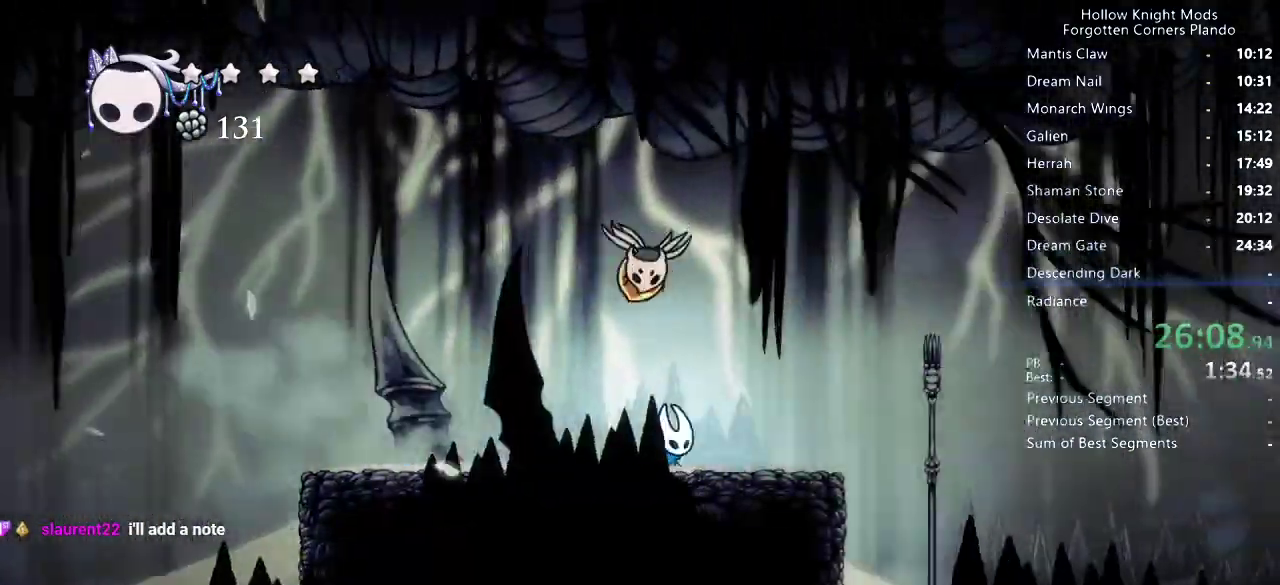
{"keys": ["right"], "events": []}
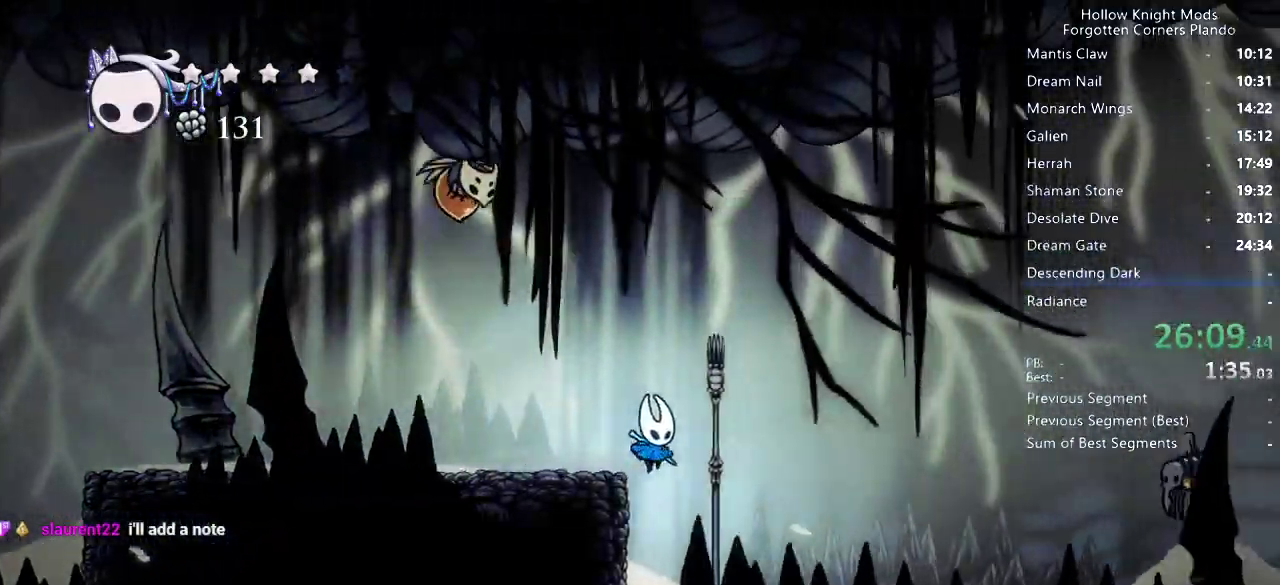
{"keys": ["right", "up"], "events": [[333, "dash", "down"], [400, "dash", "up"], [433, "up", "down"]]}
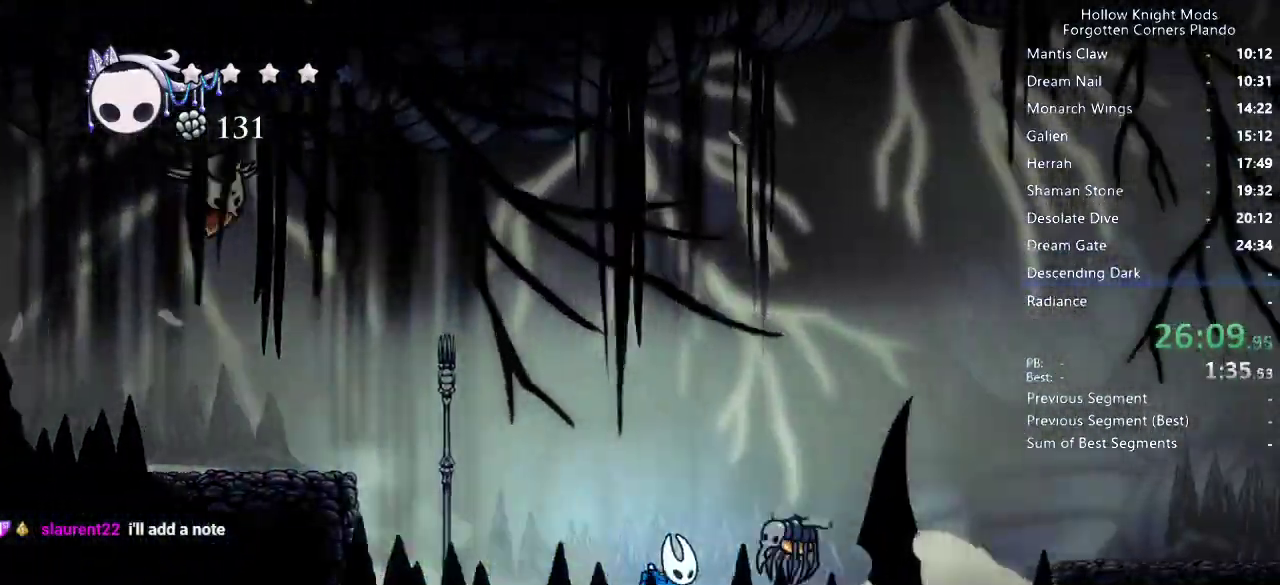
{"keys": ["dash", "right"], "events": [[67, "nail", "down"], [200, "nail", "up"], [333, "up", "up"], [400, "dash", "down"]]}
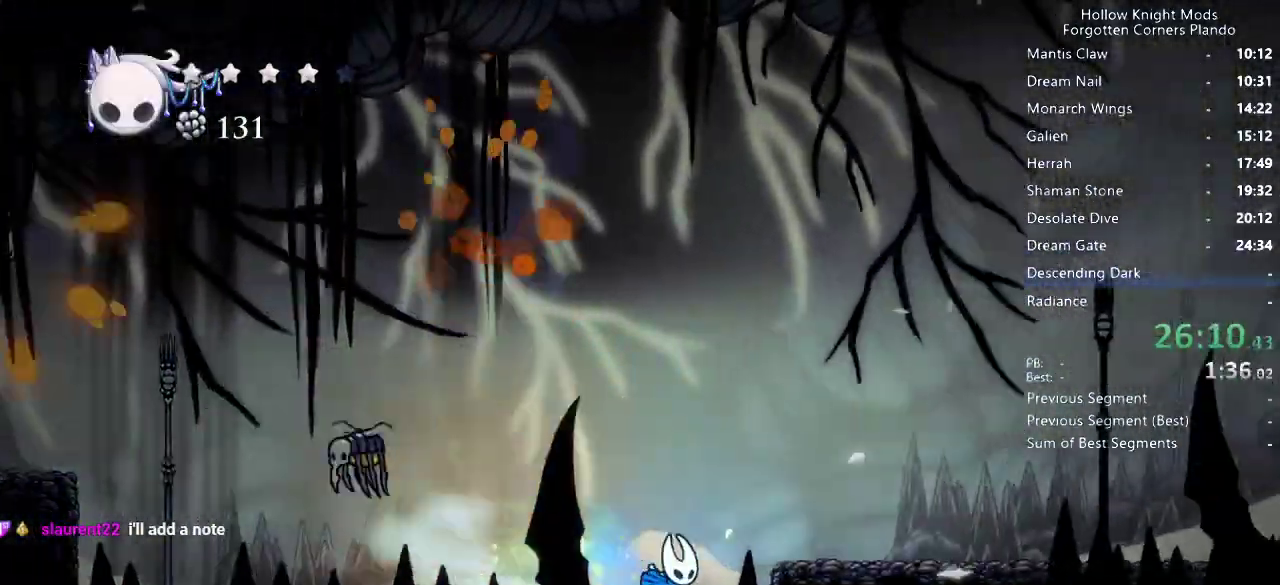
{"keys": ["right"], "events": [[67, "dash", "up"], [200, "jump", "down"], [367, "jump", "up"]]}
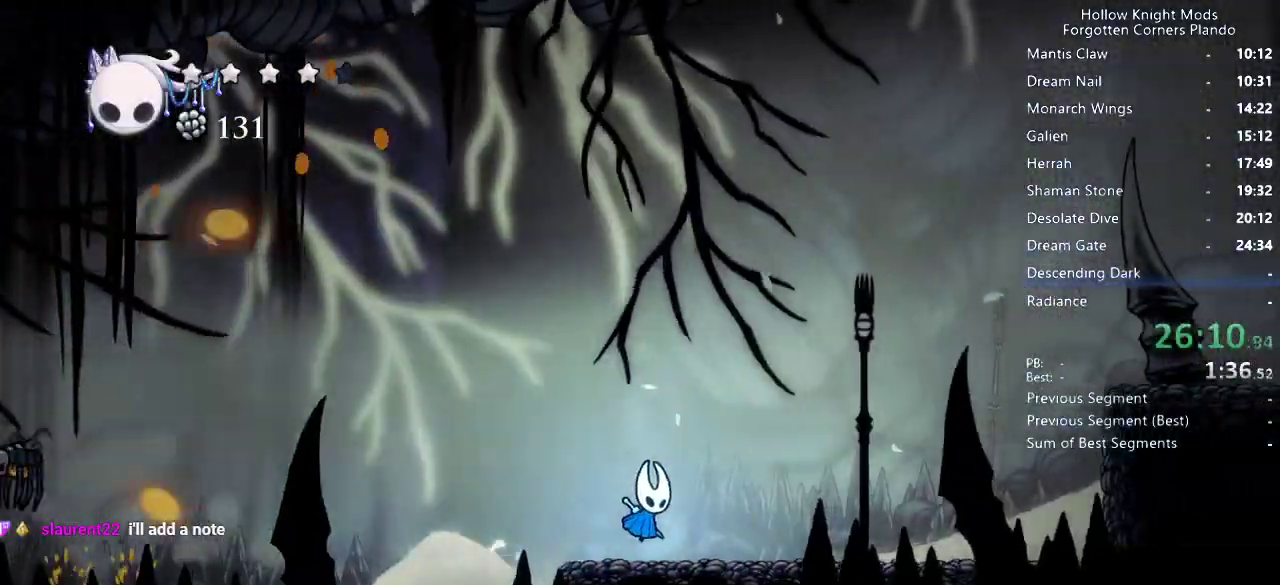
{"keys": ["jump", "right"], "events": [[100, "dash", "down"], [233, "dash", "up"], [400, "jump", "down"]]}
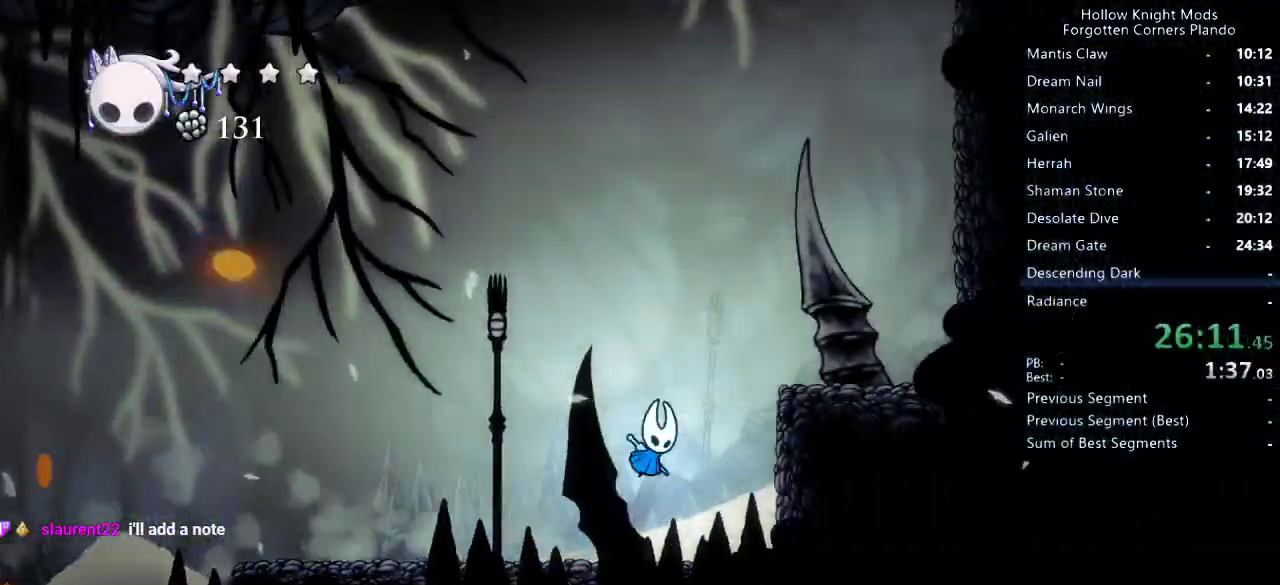
{"keys": ["down", "jump", "nail", "right"], "events": [[100, "jump", "up"], [133, "down", "down"], [133, "jump", "down"], [433, "nail", "down"]]}
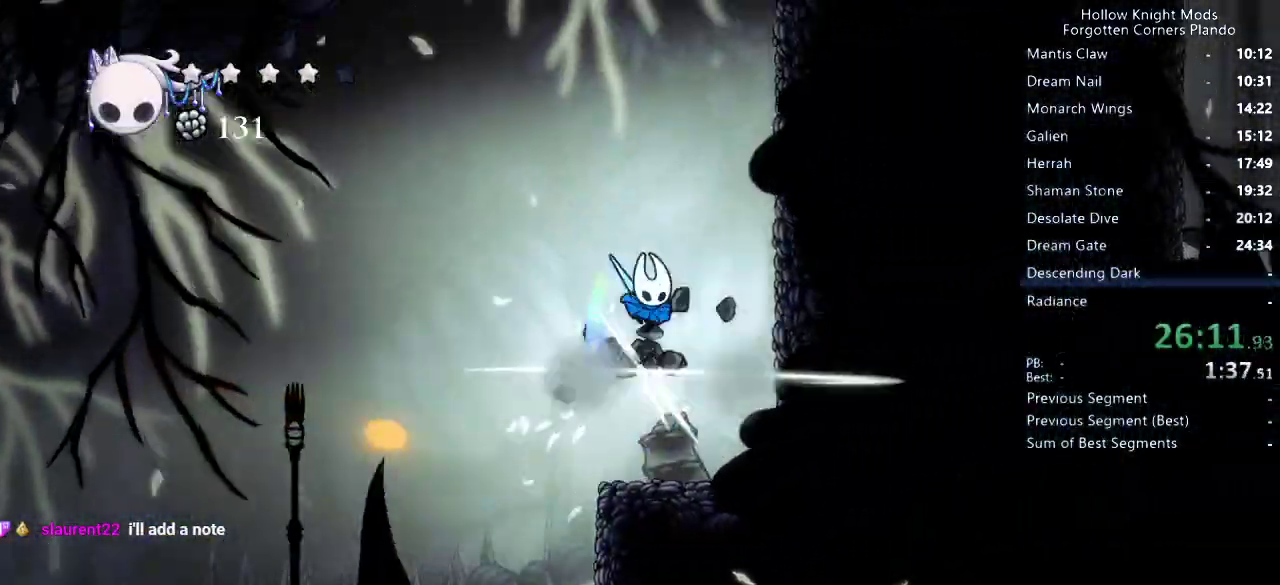
{"keys": ["jump", "right"], "events": [[100, "jump", "up"], [100, "nail", "up"], [200, "down", "up"], [233, "jump", "down"]]}
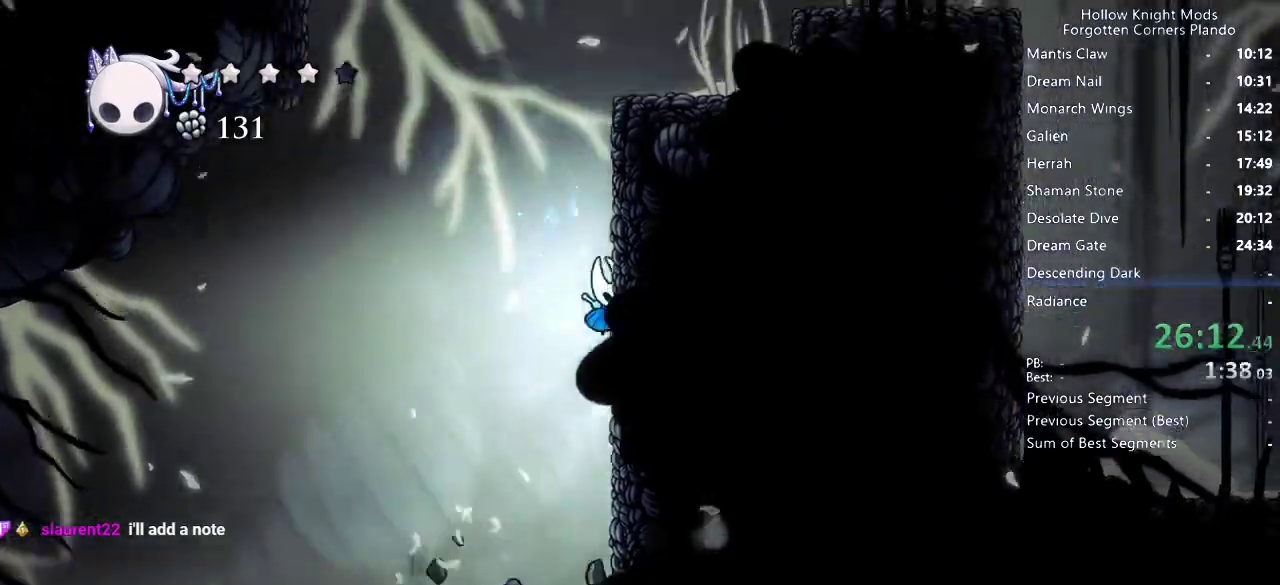
{"keys": ["jump", "right"], "events": [[33, "jump", "up"], [100, "jump", "down"], [400, "jump", "up"], [467, "jump", "down"]]}
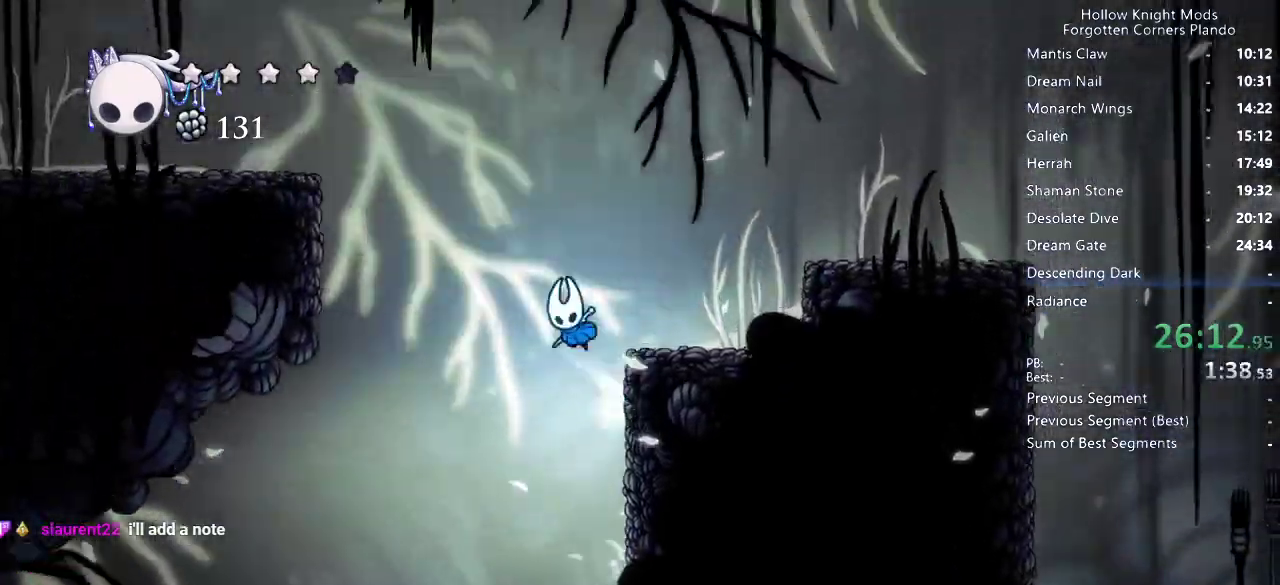
{"keys": ["right"], "events": [[233, "dash", "down"], [333, "jump", "up"], [367, "dash", "up"]]}
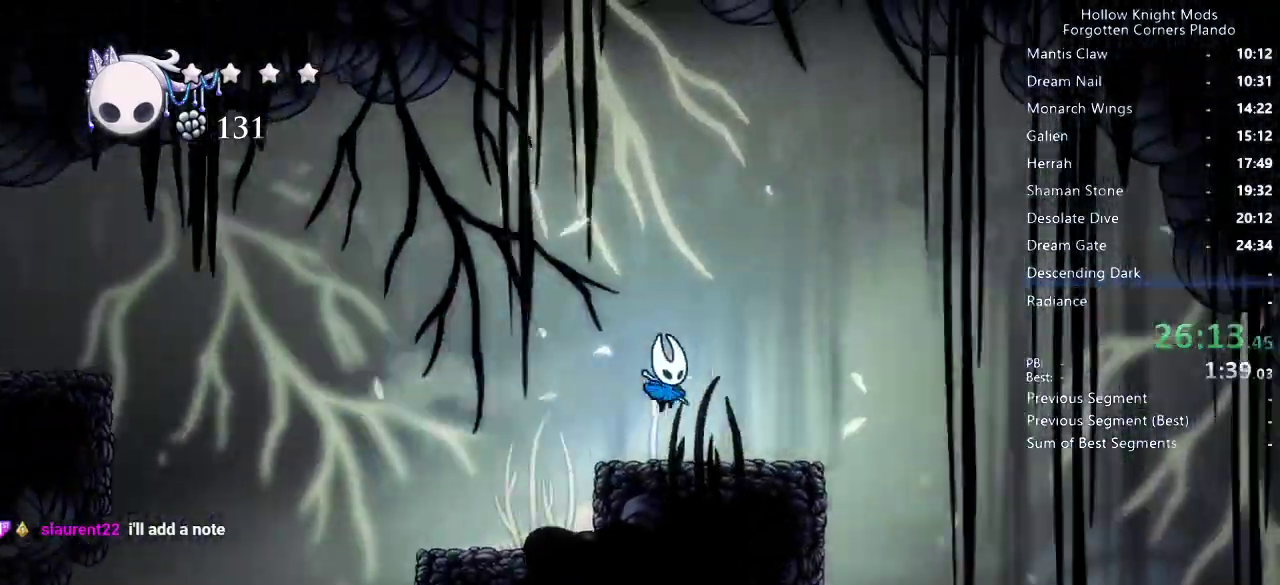
{"keys": ["right"], "events": [[333, "dash", "down"], [433, "dash", "up"]]}
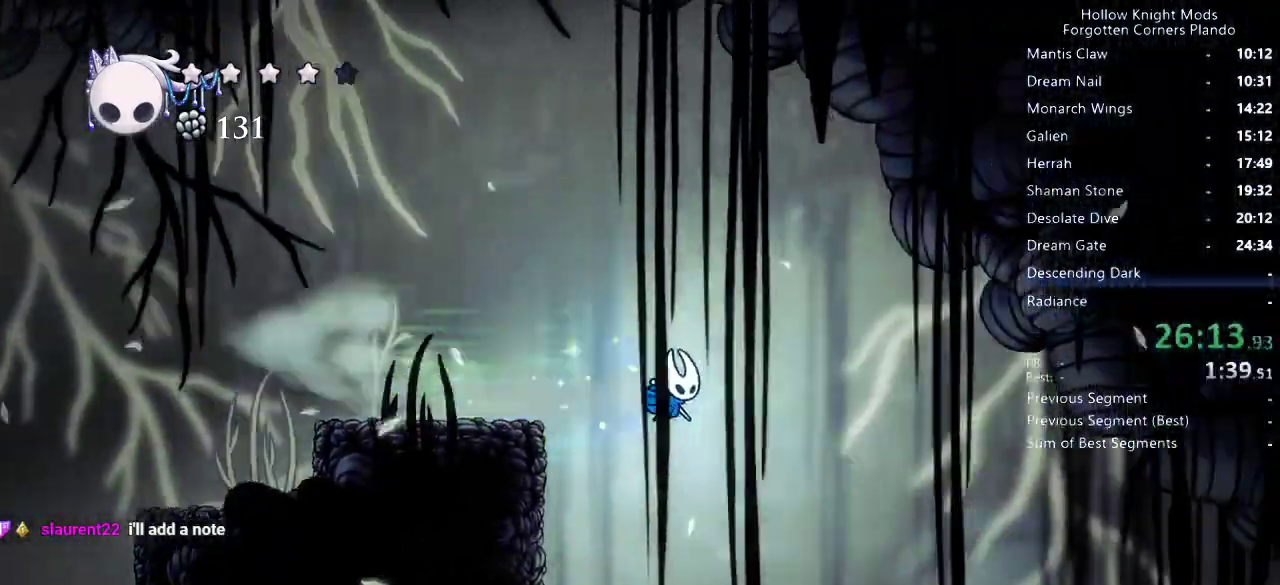
{"keys": ["right"], "events": []}
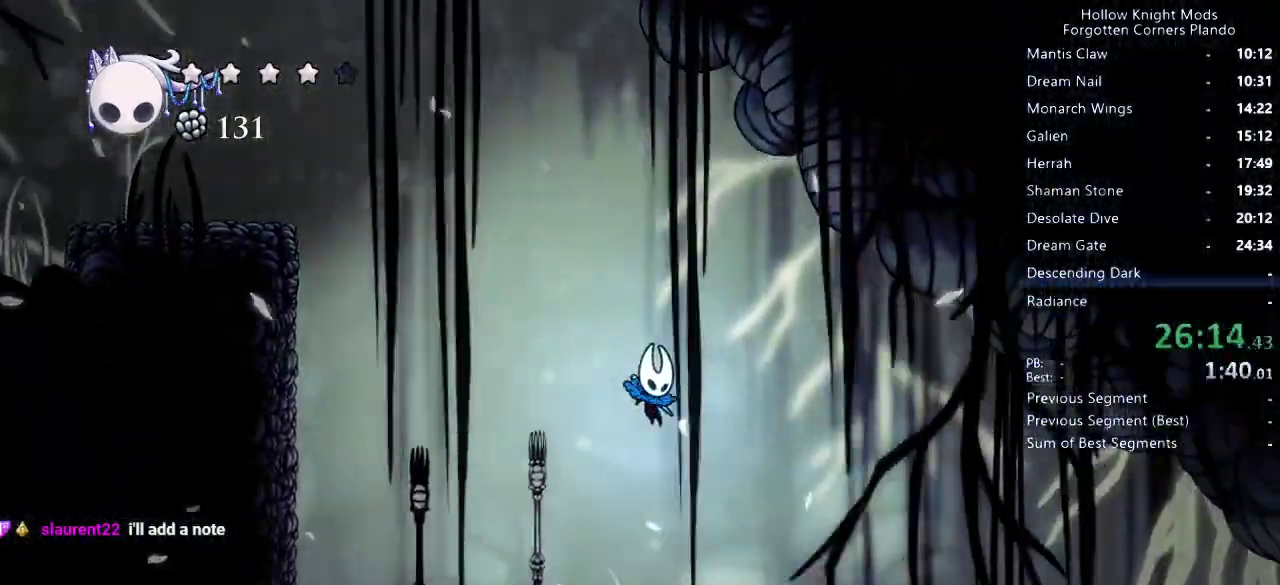
{"keys": ["right"], "events": []}
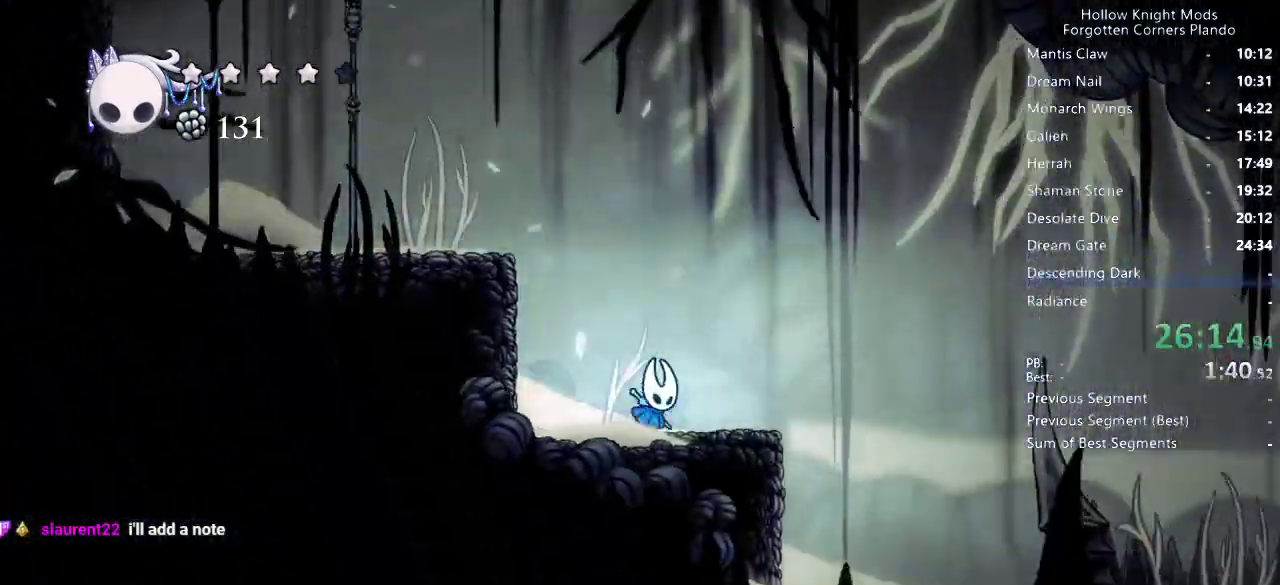
{"keys": ["down", "right"], "events": [[67, "dash", "down"], [233, "dash", "up"], [267, "down", "down"]]}
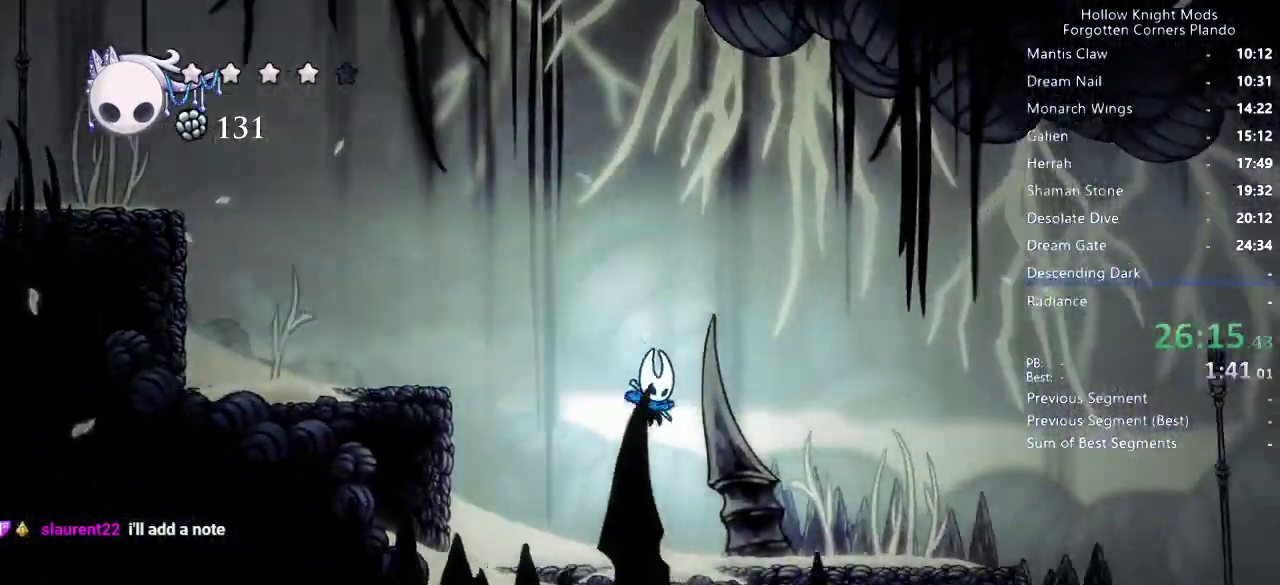
{"keys": ["right"], "events": [[67, "nail", "down"], [133, "nail", "up"], [200, "dash", "down"], [333, "dash", "up"], [433, "down", "up"]]}
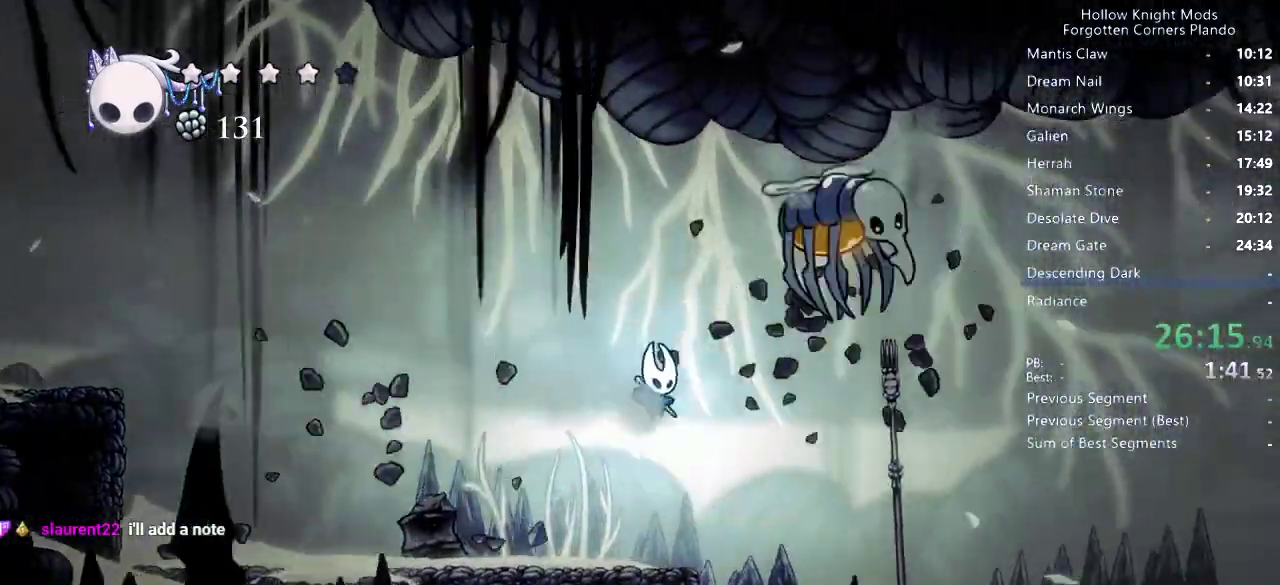
{"keys": ["dash", "right"], "events": [[133, "right", "up"], [300, "right", "down"], [467, "dash", "down"]]}
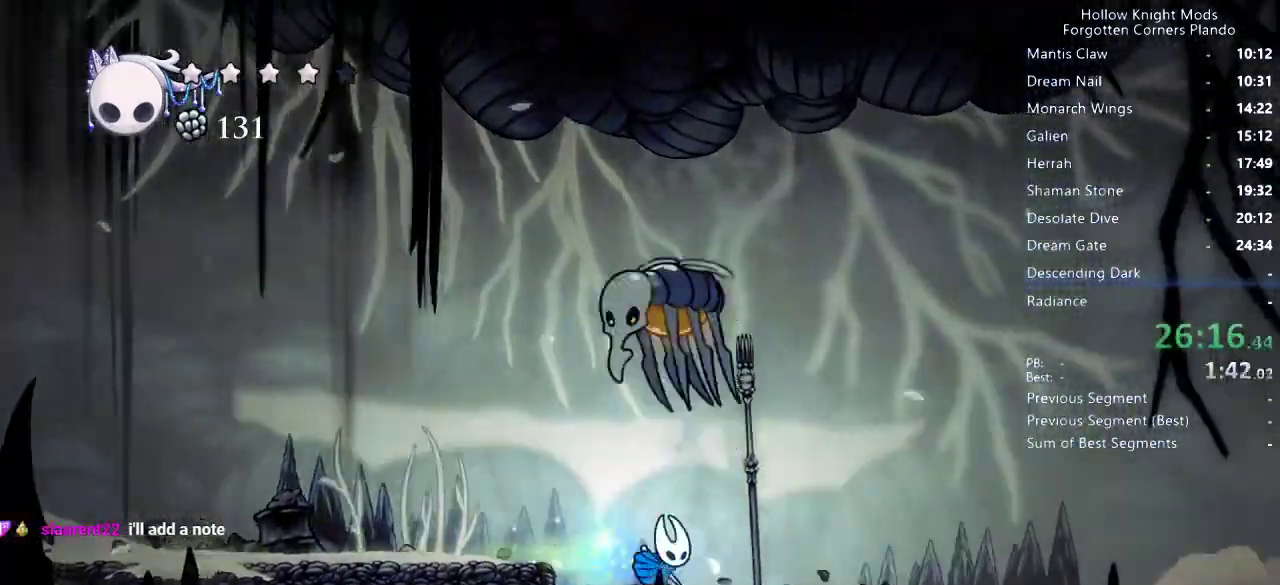
{"keys": ["dash", "right"], "events": [[67, "dash", "up"], [500, "dash", "down"]]}
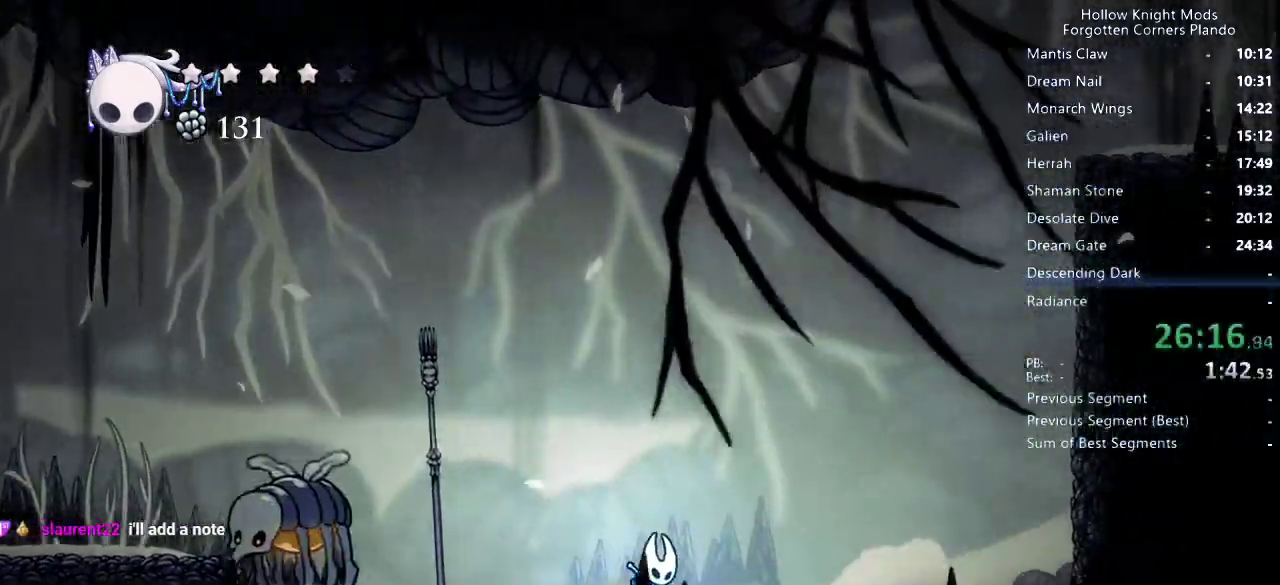
{"keys": ["jump", "right"], "events": [[133, "dash", "up"], [400, "jump", "down"]]}
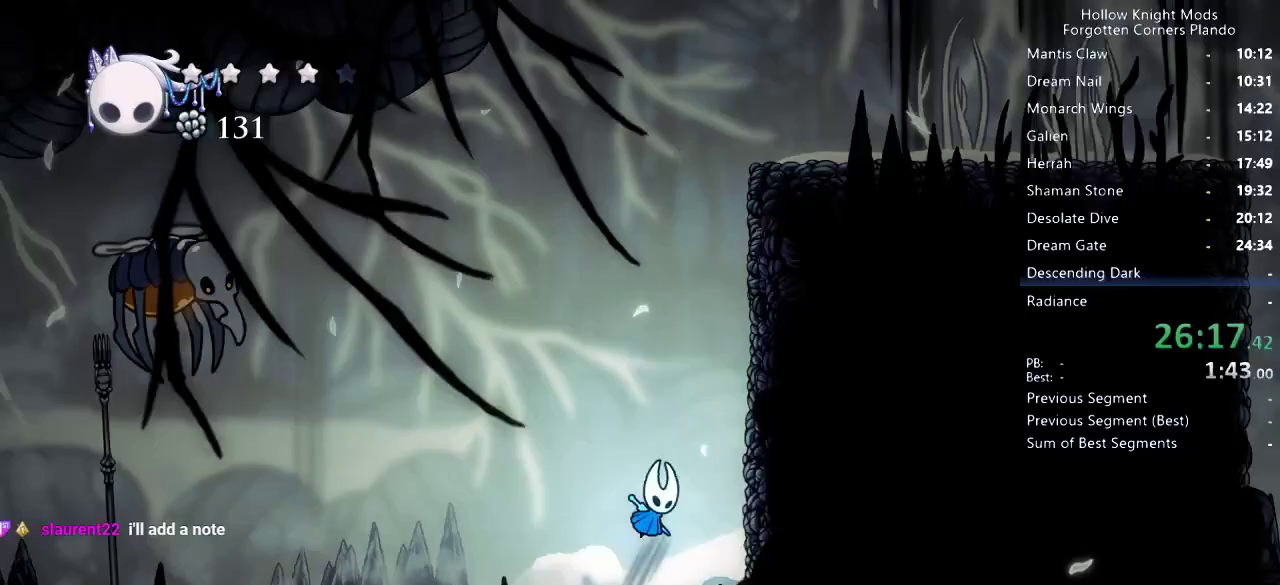
{"keys": ["jump", "right"], "events": [[267, "jump", "up"], [367, "jump", "down"]]}
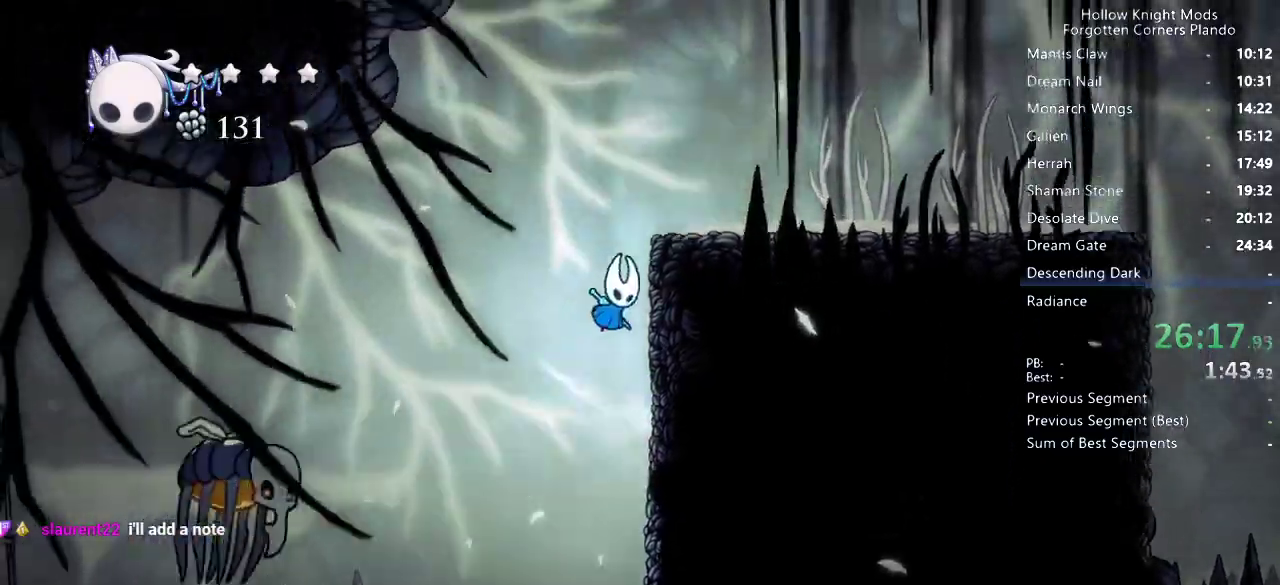
{"keys": ["right"], "events": [[133, "jump", "up"], [167, "jump", "down"], [333, "dash", "down"], [500, "dash", "up"], [500, "jump", "up"]]}
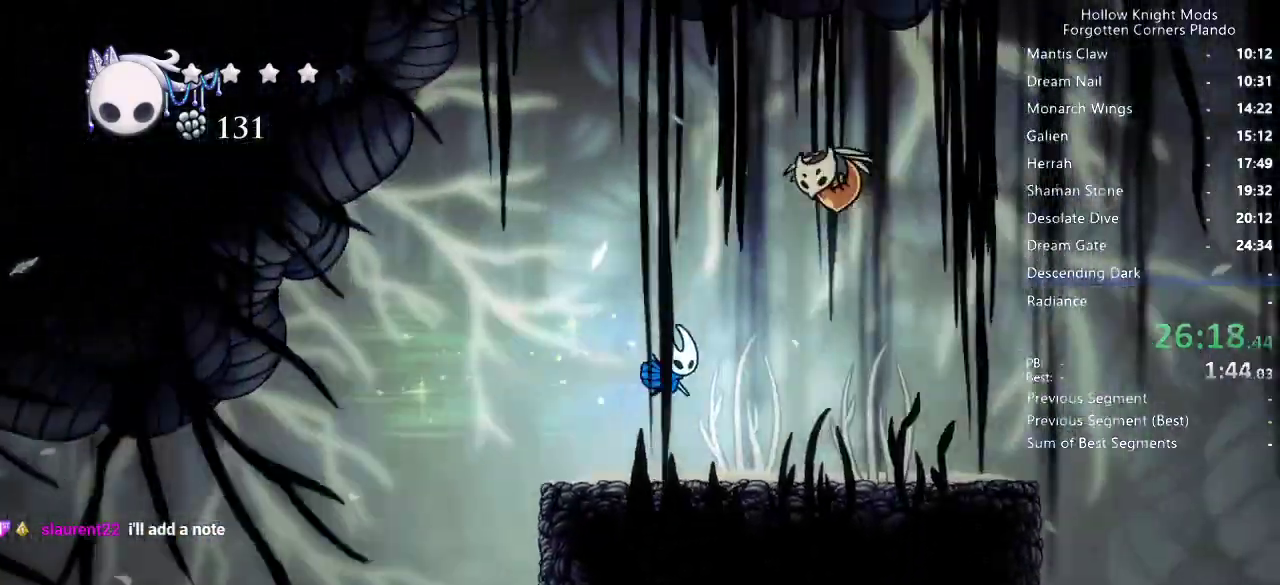
{"keys": ["dash", "right"], "events": [[400, "dash", "down"]]}
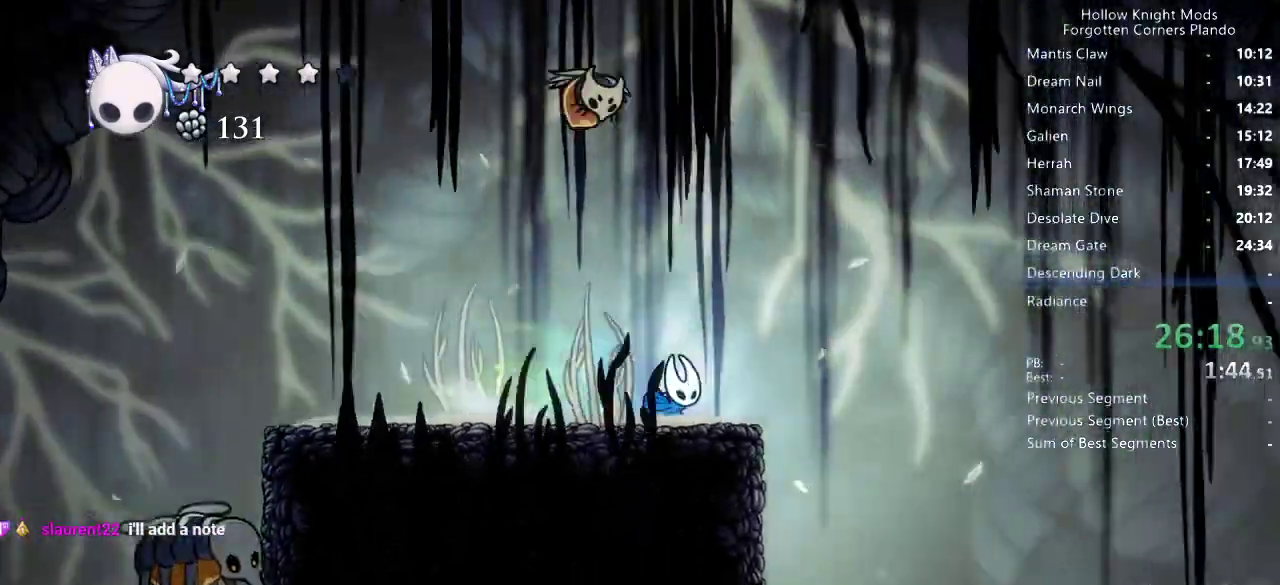
{"keys": ["right"], "events": [[67, "dash", "up"]]}
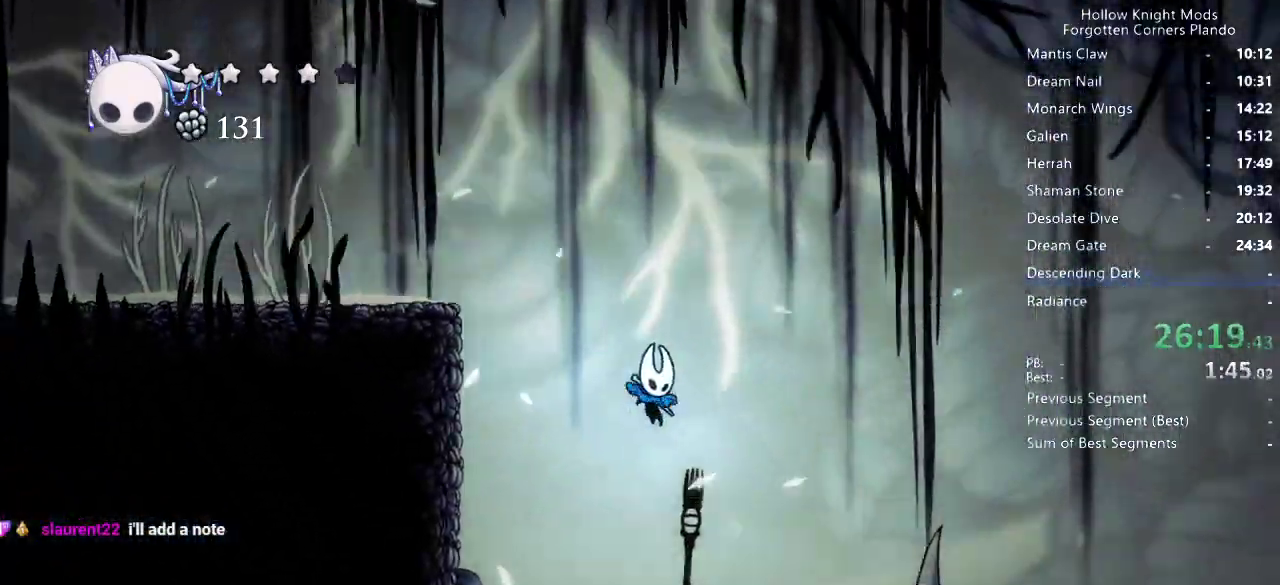
{"keys": ["dash", "right"], "events": [[433, "dash", "down"]]}
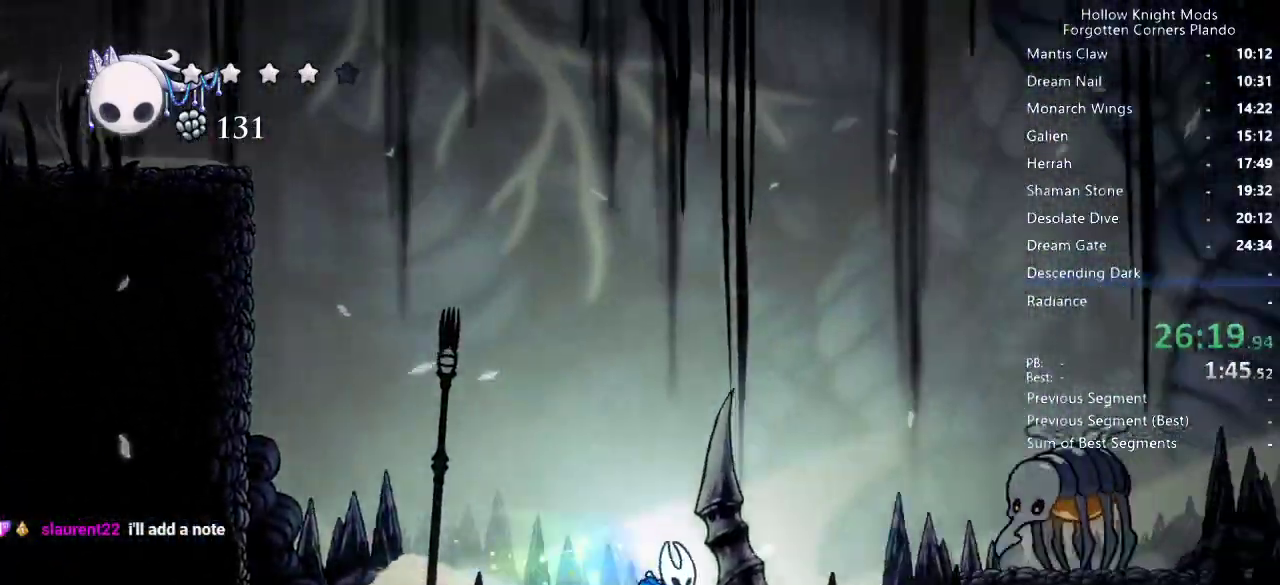
{"keys": ["right"], "events": [[33, "dash", "up"], [333, "jump", "down"], [433, "jump", "up"]]}
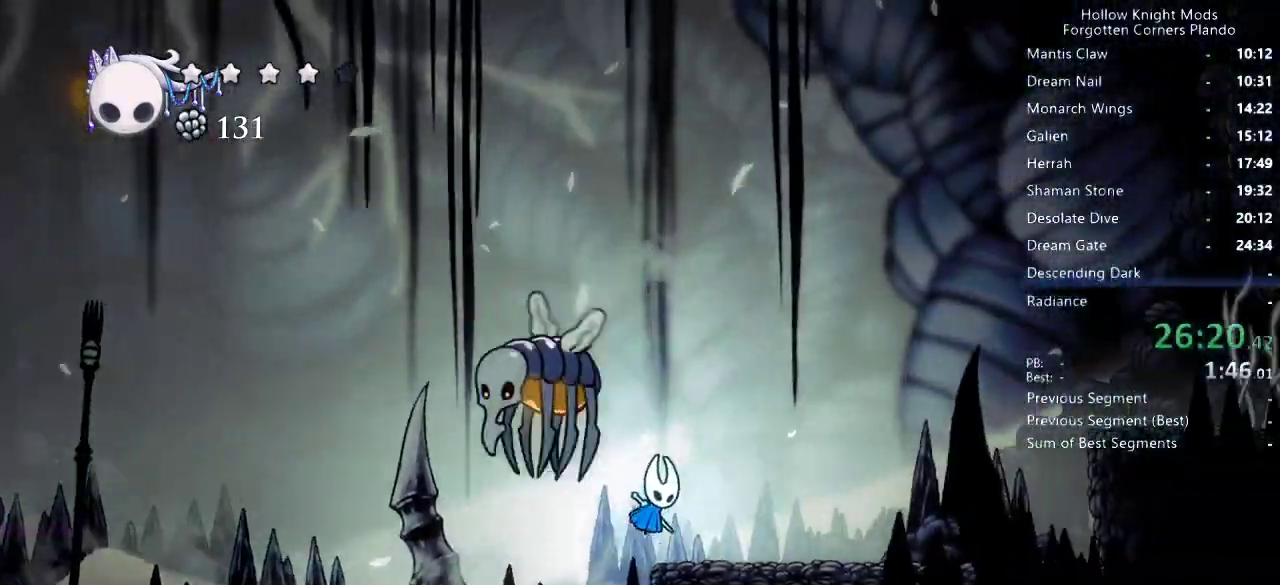
{"keys": ["jump", "right"], "events": [[33, "dash", "down"], [200, "dash", "up"], [467, "jump", "down"]]}
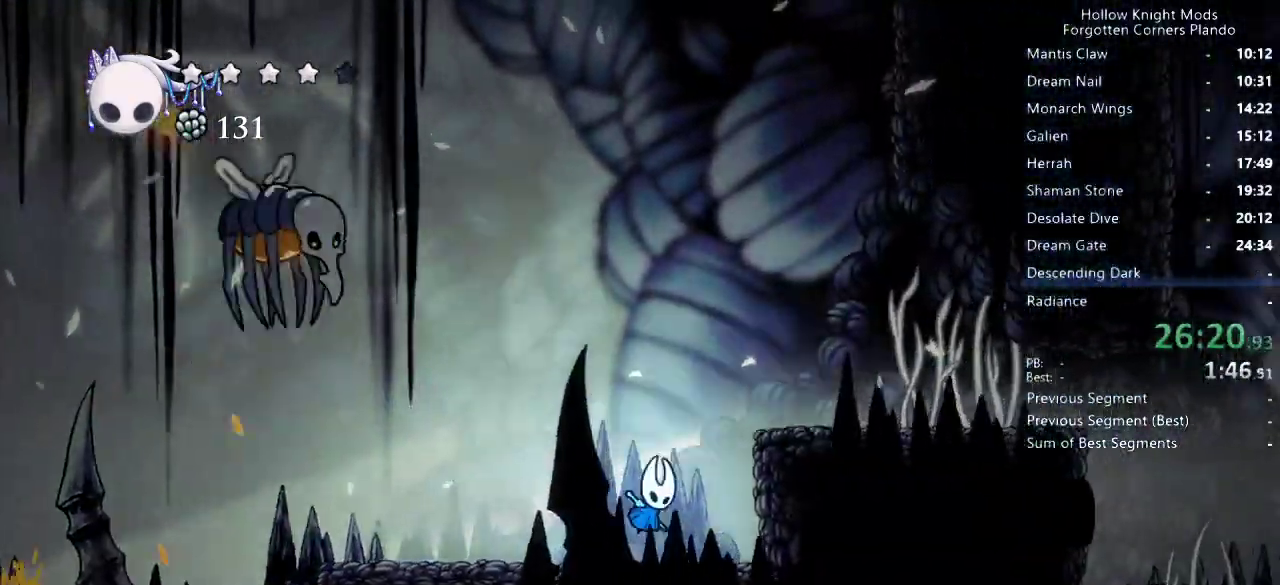
{"keys": ["right"], "events": [[267, "jump", "up"]]}
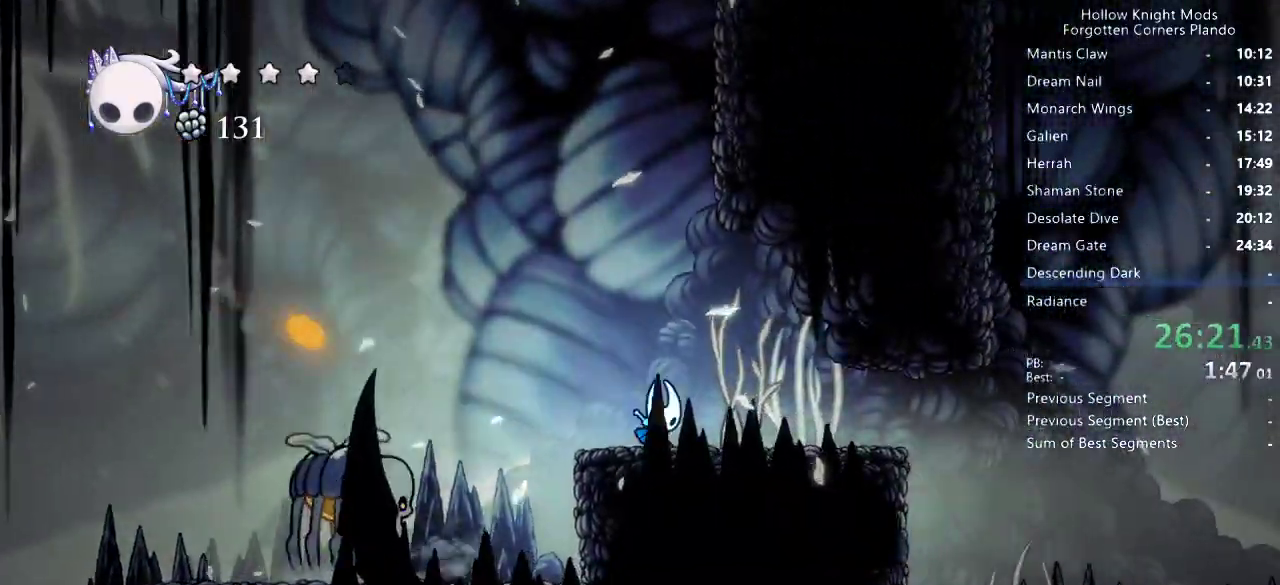
{"keys": ["right"], "events": [[167, "dash", "down"], [333, "dash", "up"]]}